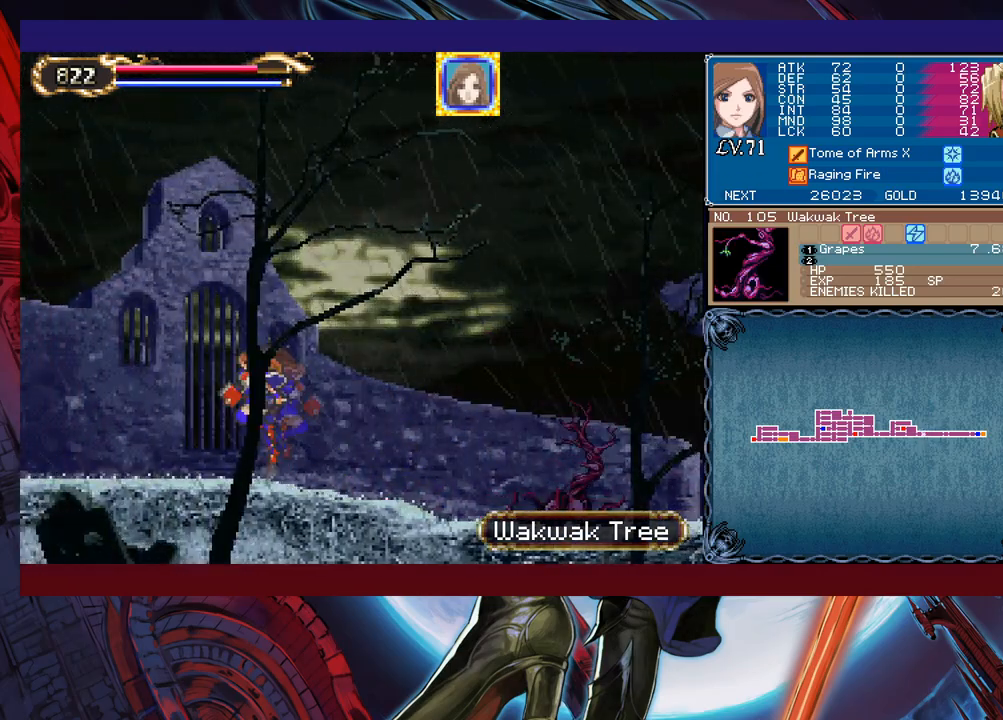
Gameplay with a controller (Xbox layout); each line is a JSON object with the inputs held at the frame after it. "events" lists button and stick changes between this image and that frame as [ms after this image, input, new state], when the widget could be followed in between. Not read: L2 R2 right_stick.
{"buttons": [], "left_stick": "left", "events": [[83, "left_stick", "right"], [117, "Y", "down"], [133, "B", "down"], [133, "Y", "up"], [167, "left_stick", "left"], [183, "B", "up"], [367, "left_stick", "right"], [383, "Y", "down"], [417, "Y", "up"], [433, "B", "down"], [467, "B", "up"], [467, "left_stick", "left"]]}
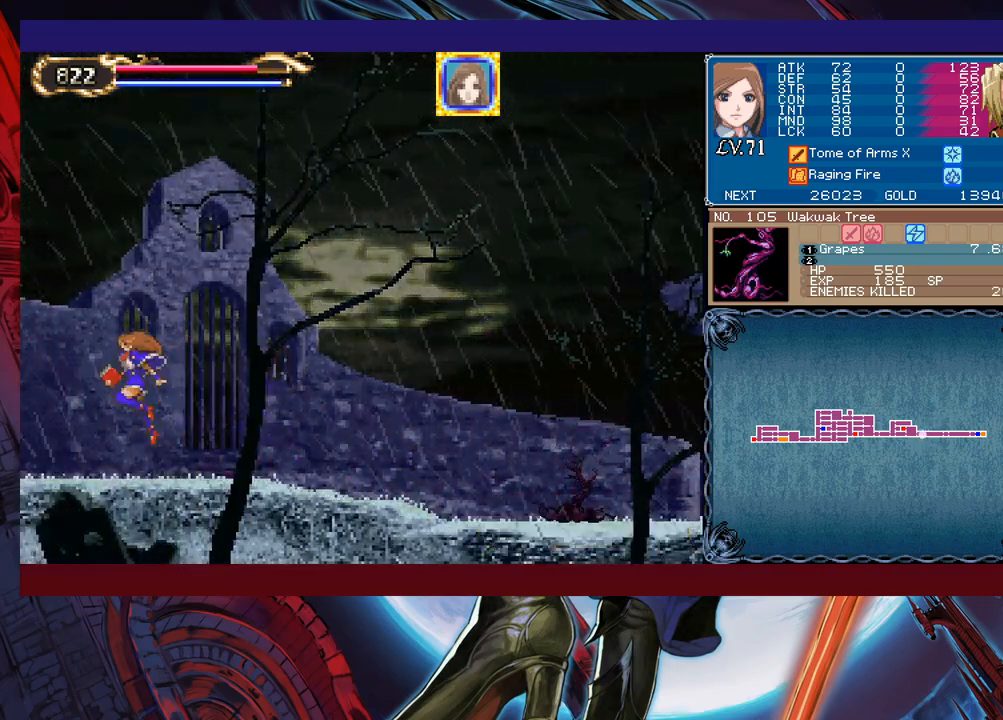
{"buttons": [], "left_stick": "center", "events": [[483, "left_stick", "center"]]}
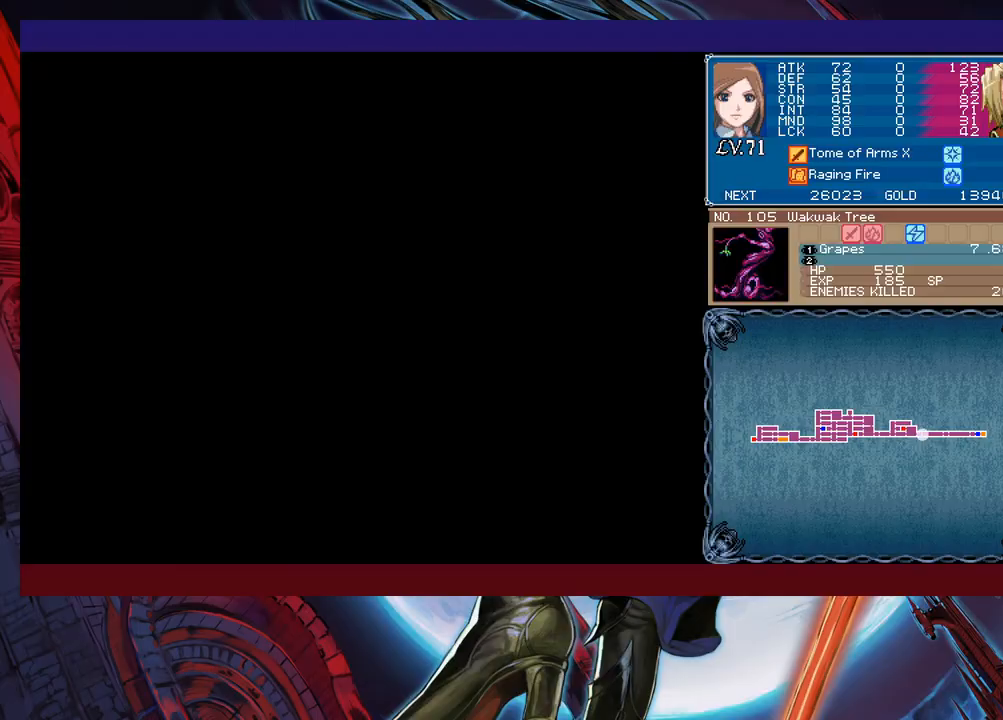
{"buttons": [], "left_stick": "right", "events": [[17, "left_stick", "right"], [267, "left_stick", "left"], [283, "Y", "down"], [317, "Y", "up"], [367, "left_stick", "right"]]}
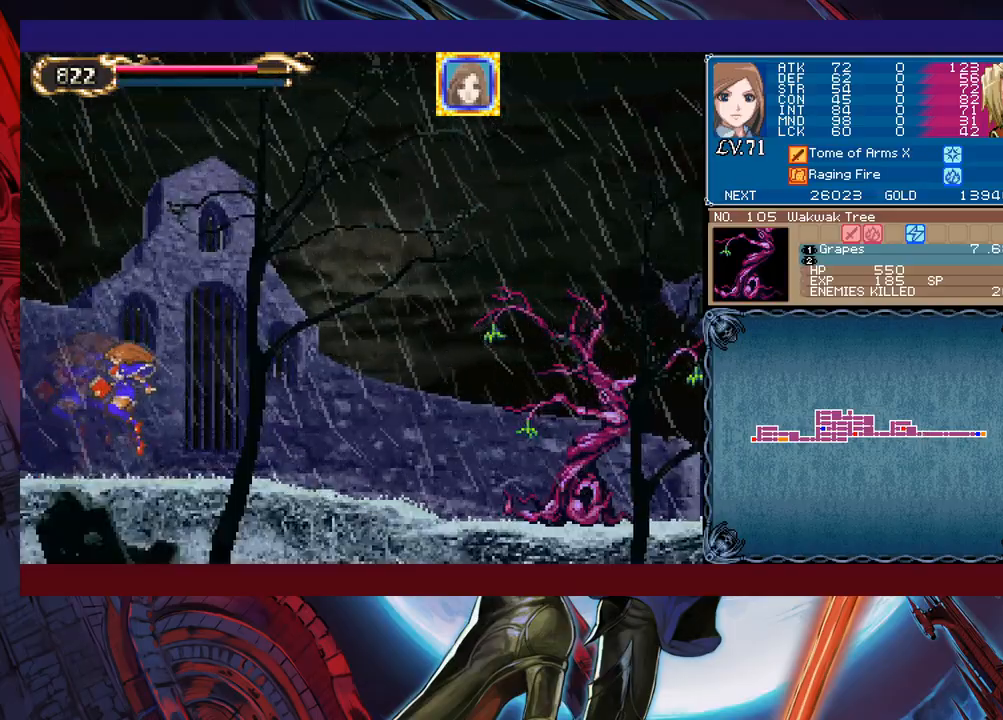
{"buttons": [], "left_stick": "down-right", "events": [[83, "left_stick", "left"], [117, "Y", "down"], [133, "B", "down"], [133, "Y", "up"], [133, "left_stick", "center"], [183, "B", "up"], [183, "left_stick", "right"], [383, "left_stick", "left"], [417, "Y", "down"], [433, "Y", "up"], [467, "B", "down"], [483, "B", "up"], [483, "left_stick", "down-right"]]}
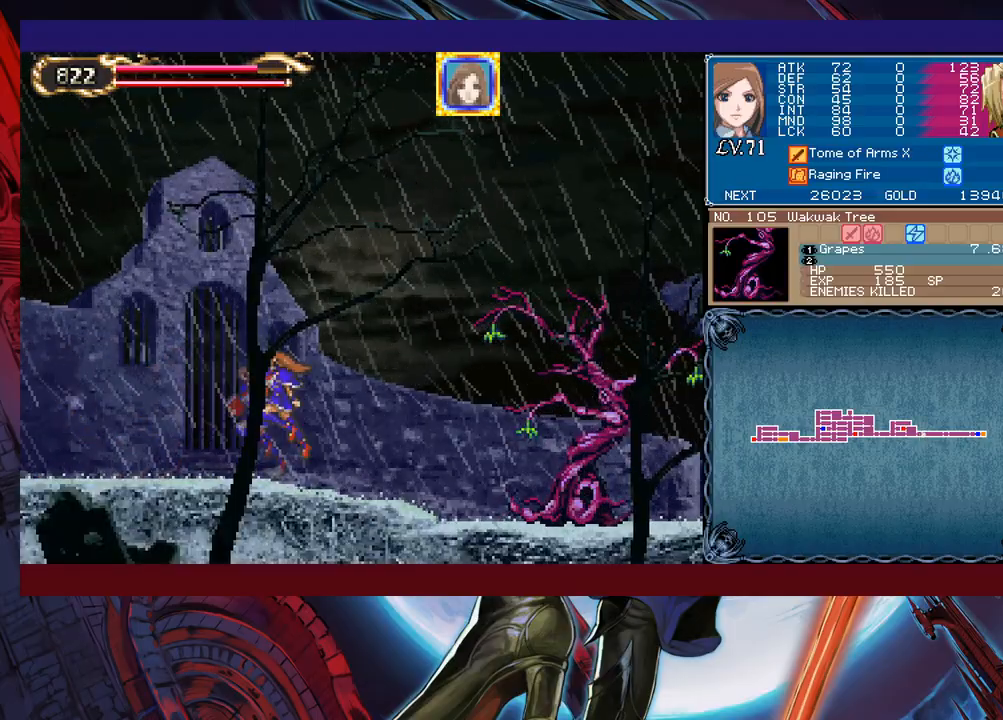
{"buttons": ["X"], "left_stick": "center", "events": [[267, "left_stick", "up-right"], [283, "X", "down"], [417, "left_stick", "center"]]}
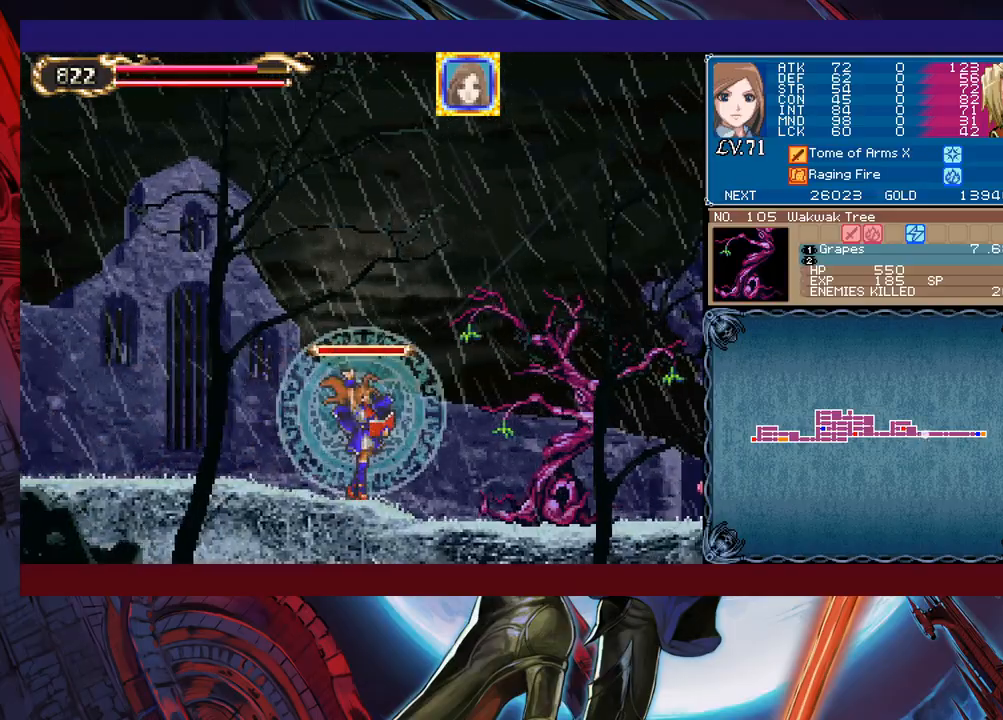
{"buttons": ["X"], "left_stick": "center", "events": []}
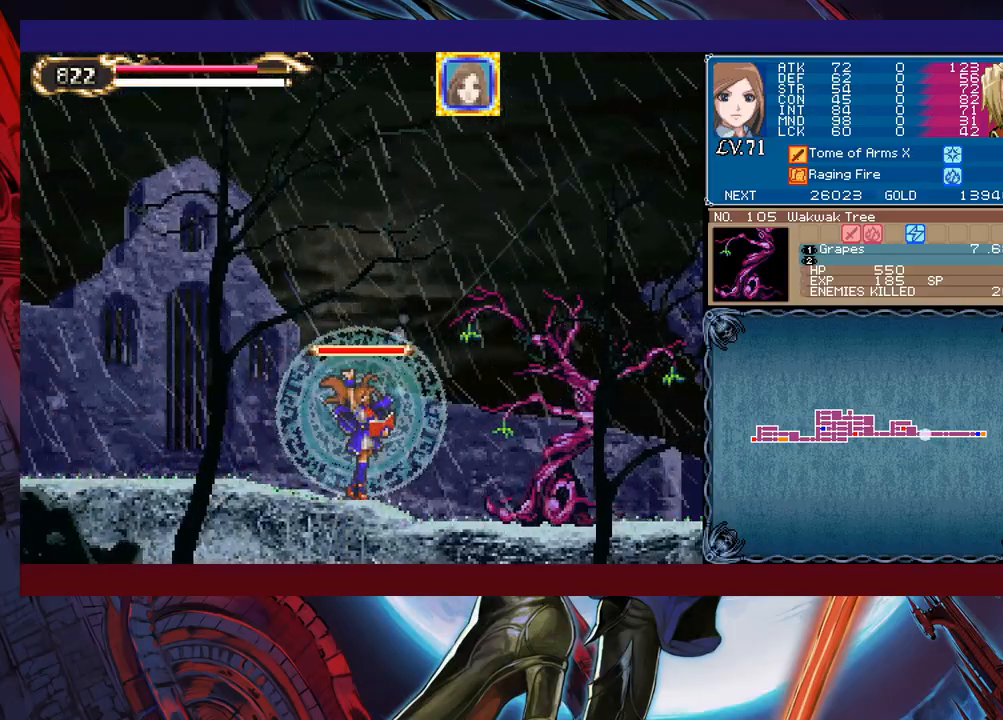
{"buttons": [], "left_stick": "right", "events": [[33, "X", "up"], [67, "Y", "down"], [83, "left_stick", "down"], [133, "Y", "up"], [183, "left_stick", "right"]]}
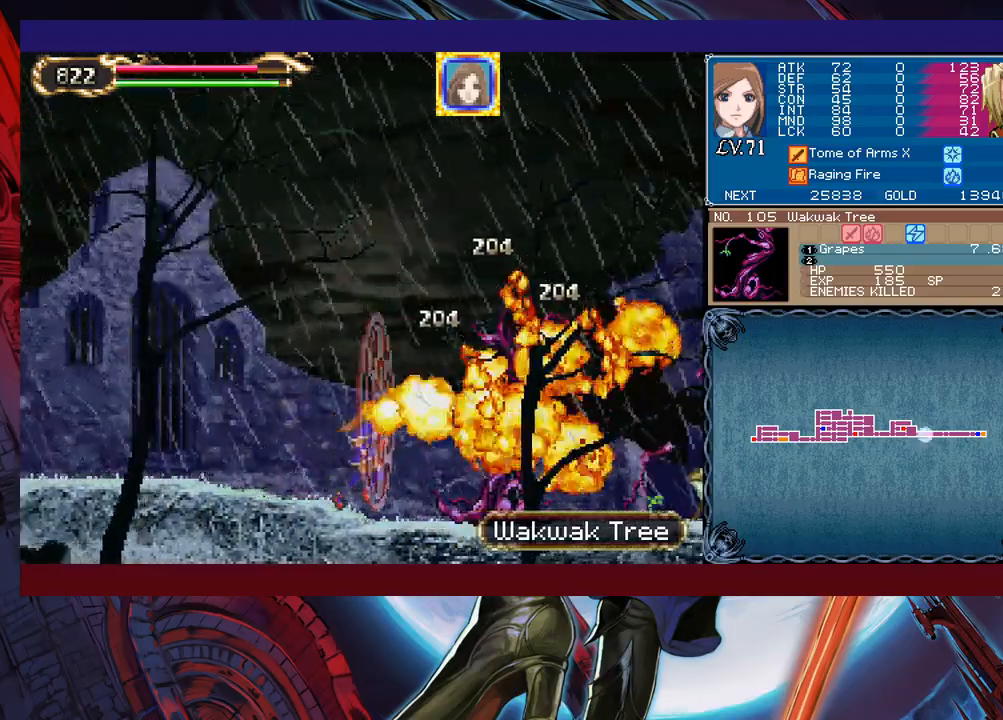
{"buttons": ["Y"], "left_stick": "right", "events": [[483, "Y", "down"]]}
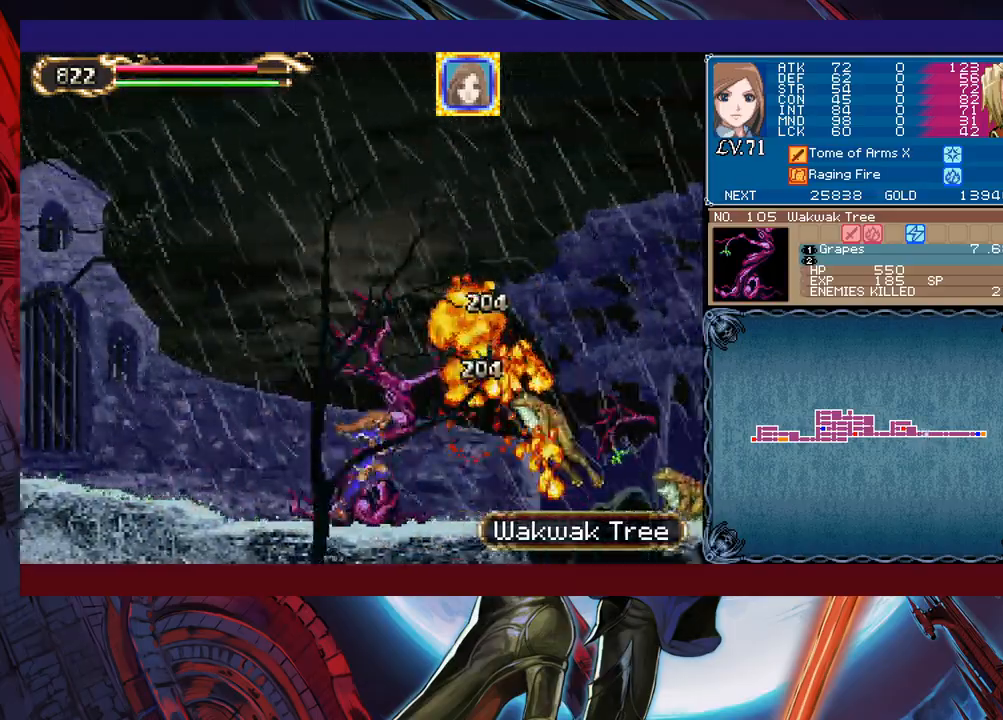
{"buttons": [], "left_stick": "left", "events": [[17, "B", "down"], [17, "Y", "up"], [33, "left_stick", "left"], [67, "B", "up"], [317, "left_stick", "right"], [333, "B", "down"], [383, "B", "up"], [383, "left_stick", "left"]]}
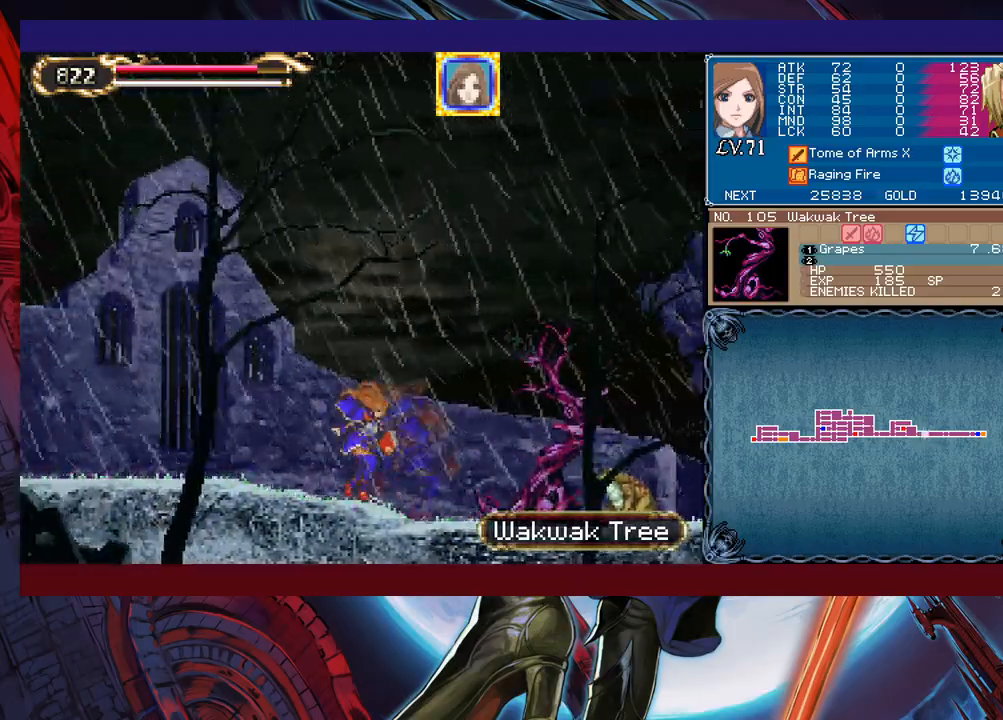
{"buttons": [], "left_stick": "left", "events": [[117, "Y", "down"], [117, "left_stick", "right"], [133, "B", "down"], [133, "Y", "up"], [183, "B", "up"], [183, "left_stick", "left"], [383, "Y", "down"], [383, "left_stick", "right"], [417, "Y", "up"], [483, "left_stick", "left"]]}
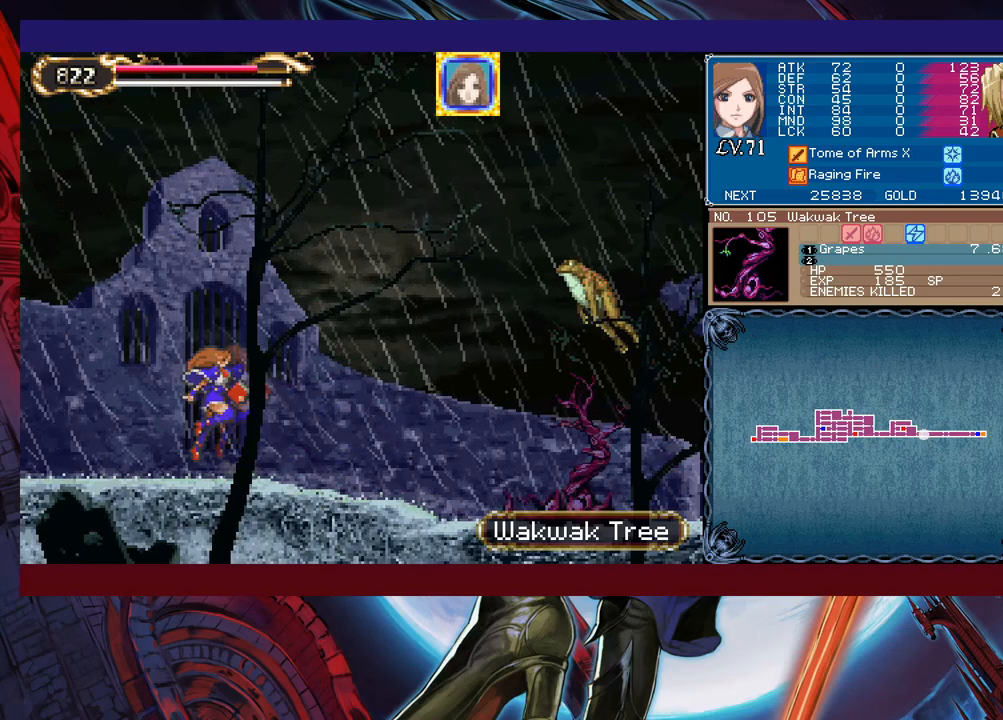
{"buttons": [], "left_stick": "left", "events": [[167, "left_stick", "right"], [183, "Y", "down"], [217, "B", "down"], [217, "Y", "up"], [233, "B", "up"], [267, "left_stick", "left"]]}
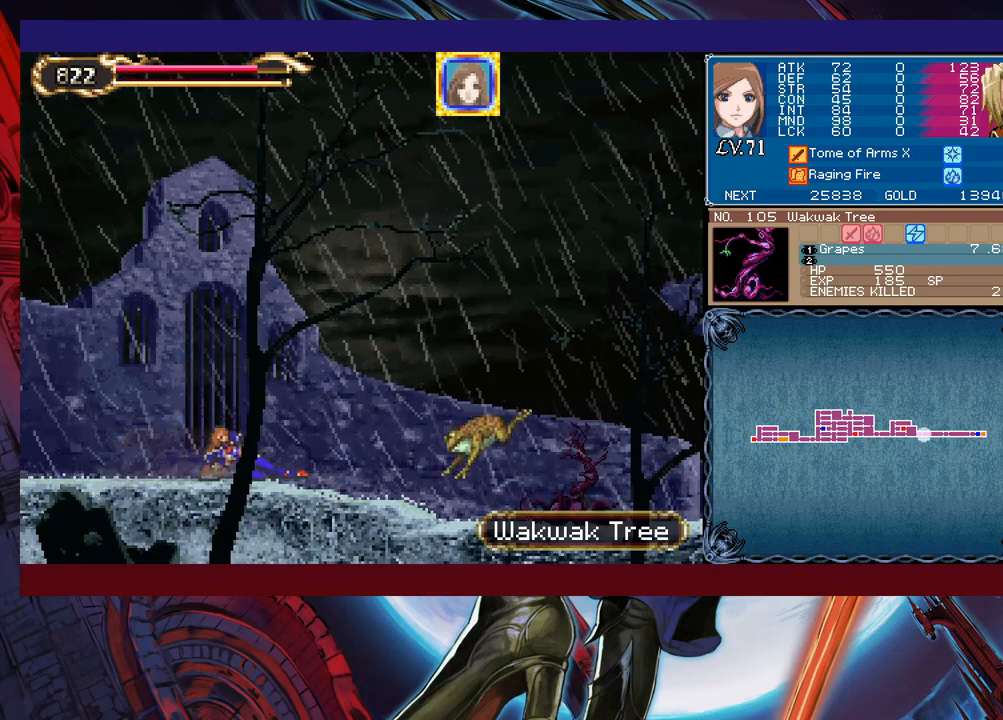
{"buttons": [], "left_stick": "left", "events": [[417, "Y", "down"], [417, "left_stick", "right"], [433, "B", "down"], [433, "Y", "up"], [483, "B", "up"], [483, "left_stick", "left"]]}
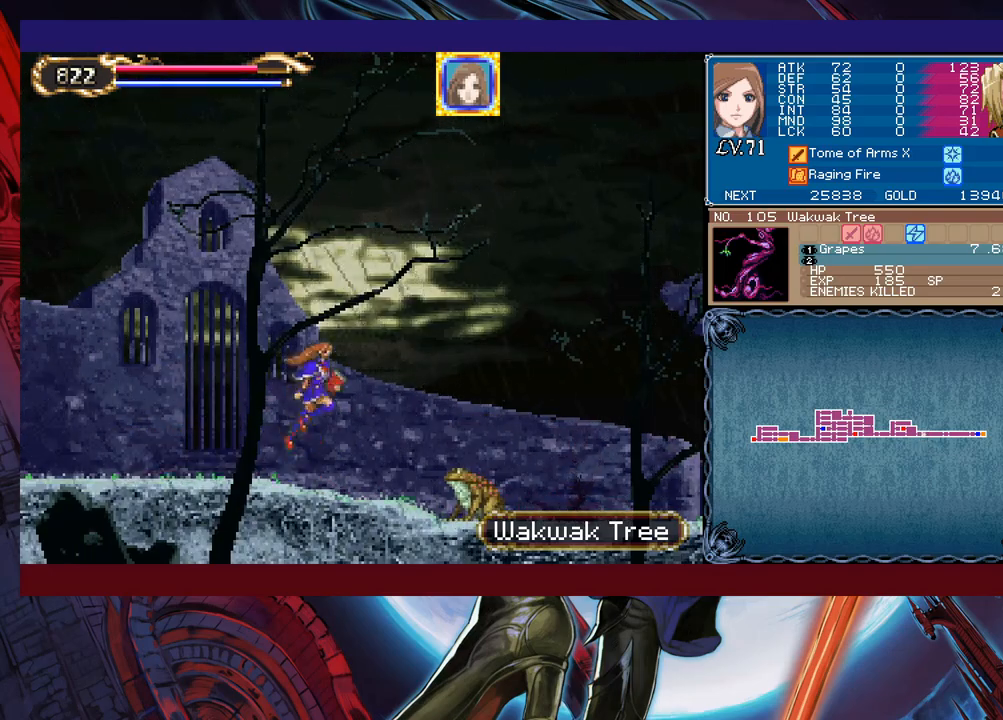
{"buttons": [], "left_stick": "left", "events": [[183, "left_stick", "center"], [233, "Y", "down"], [233, "left_stick", "right"], [267, "B", "down"], [267, "Y", "up"], [283, "B", "up"], [317, "left_stick", "left"]]}
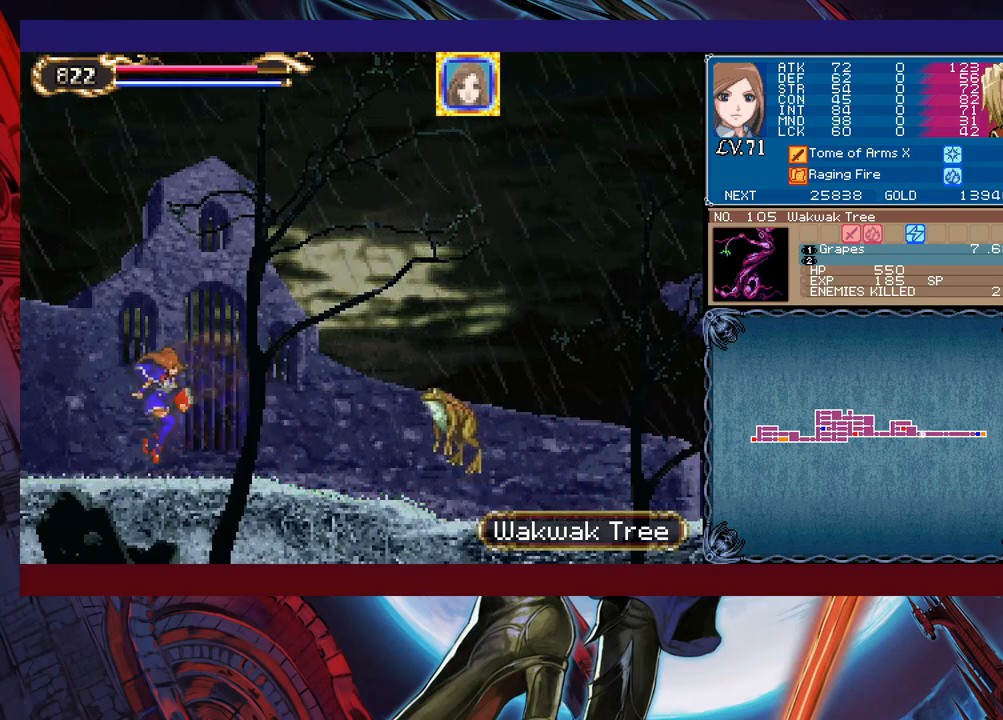
{"buttons": [], "left_stick": "right", "events": [[33, "Y", "down"], [33, "left_stick", "right"], [83, "B", "down"], [83, "Y", "up"], [117, "B", "up"], [133, "left_stick", "left"], [483, "left_stick", "right"]]}
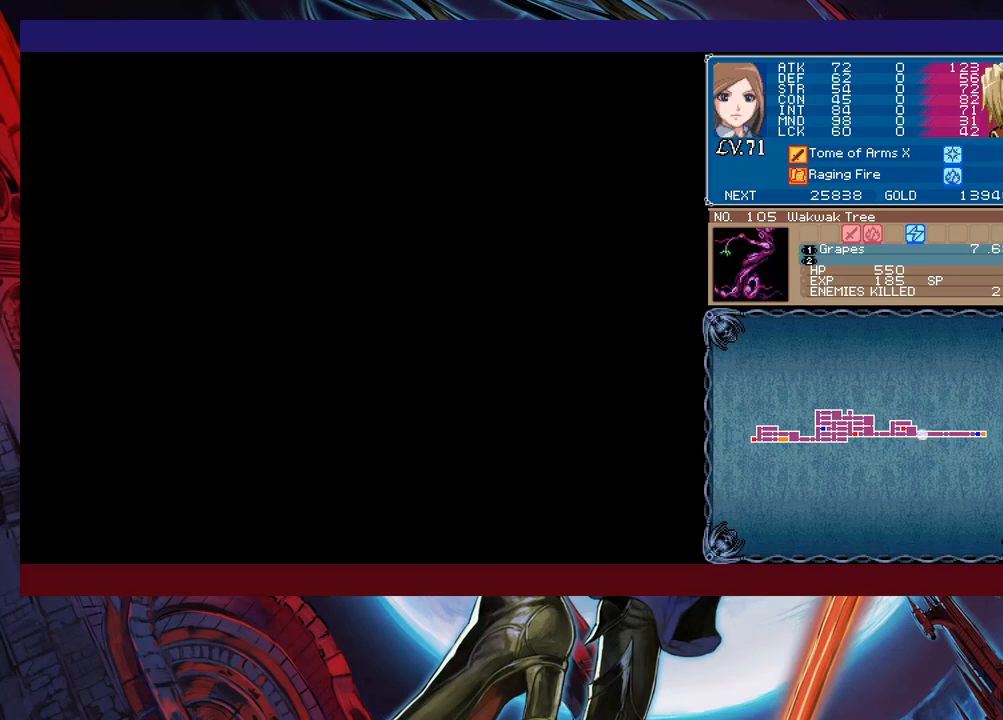
{"buttons": [], "left_stick": "right", "events": [[183, "left_stick", "left"], [233, "Y", "down"], [267, "B", "down"], [267, "Y", "up"], [283, "B", "up"], [283, "left_stick", "right"]]}
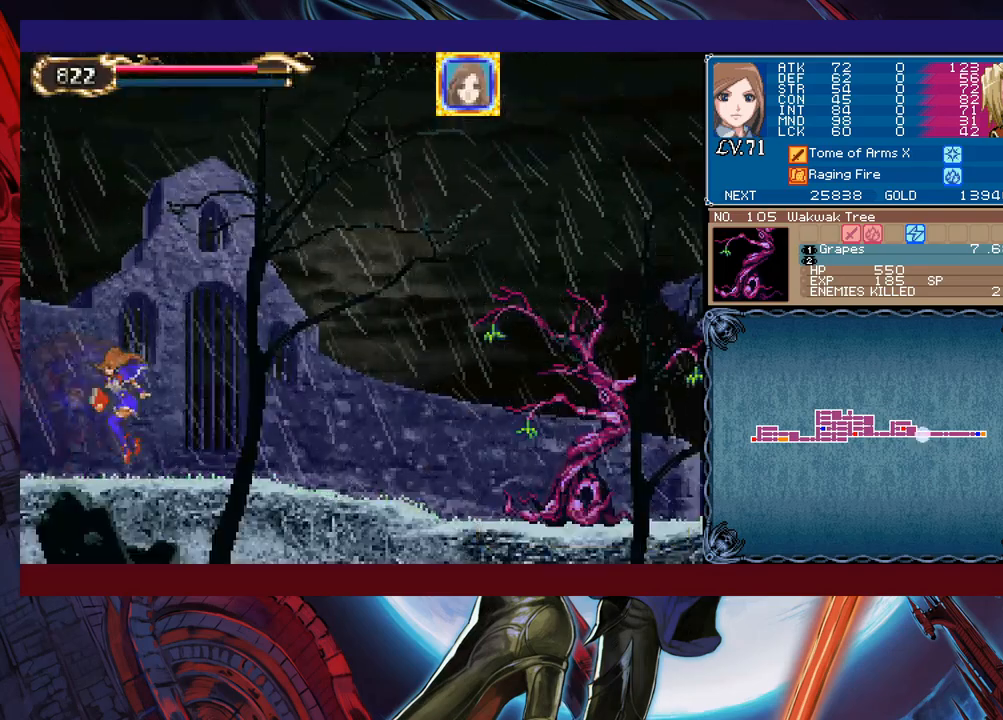
{"buttons": [], "left_stick": "down-right", "events": [[17, "left_stick", "left"], [33, "Y", "down"], [83, "B", "down"], [83, "Y", "up"], [117, "B", "up"], [133, "left_stick", "down-right"], [333, "left_stick", "left"], [383, "Y", "down"], [417, "B", "down"], [417, "Y", "up"], [433, "left_stick", "down-right"], [467, "B", "up"]]}
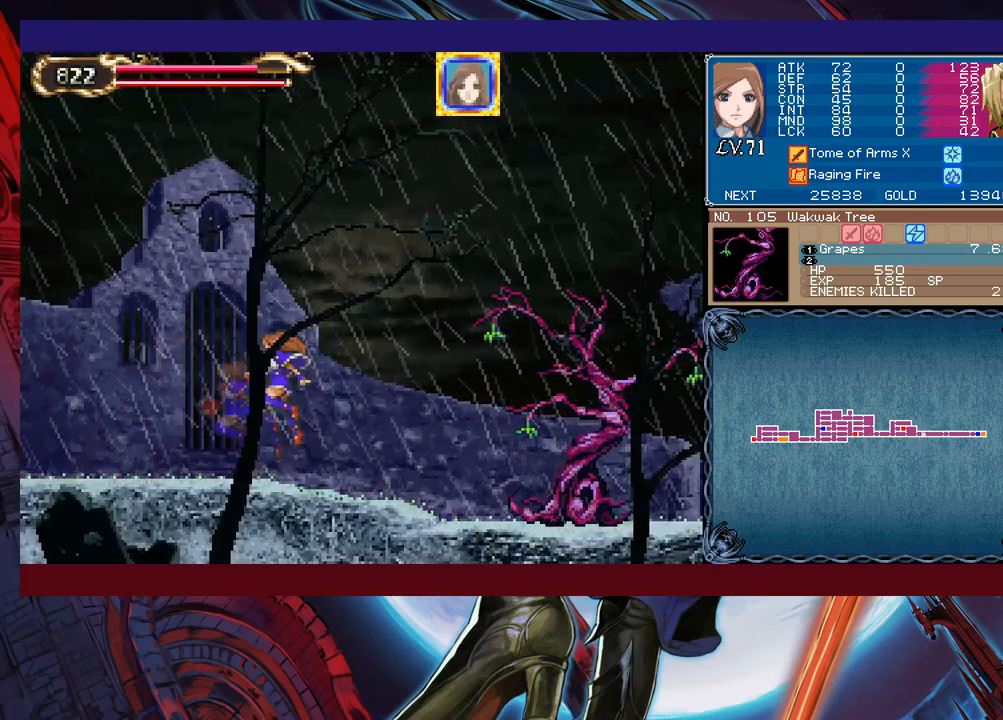
{"buttons": ["X"], "left_stick": "center", "events": [[283, "left_stick", "up-right"], [317, "X", "down"], [417, "left_stick", "center"]]}
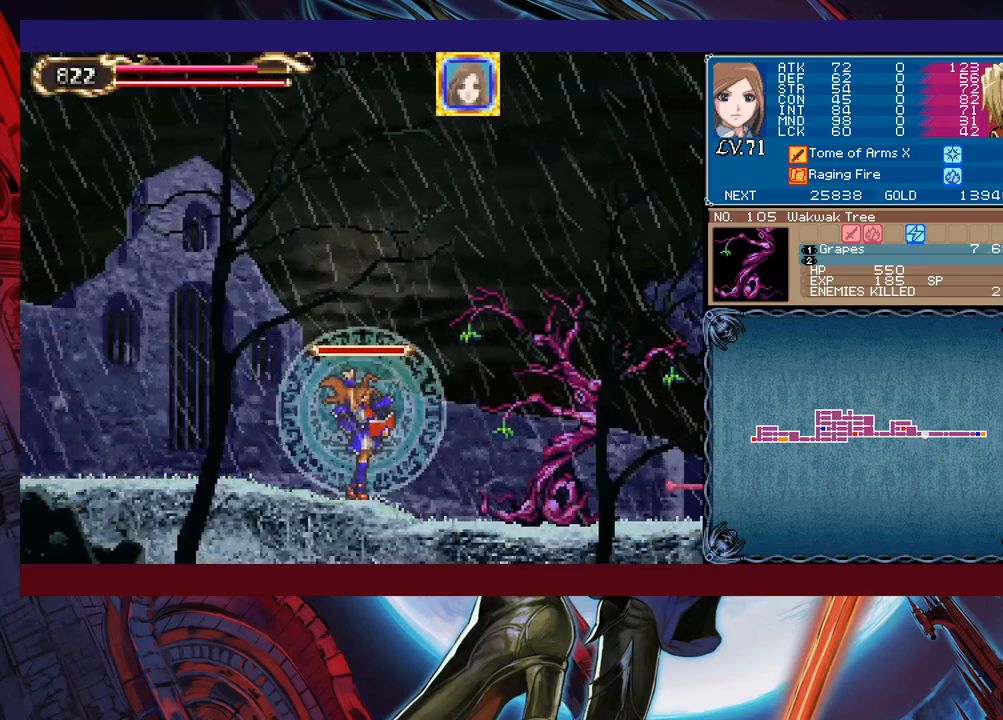
{"buttons": ["X"], "left_stick": "center", "events": []}
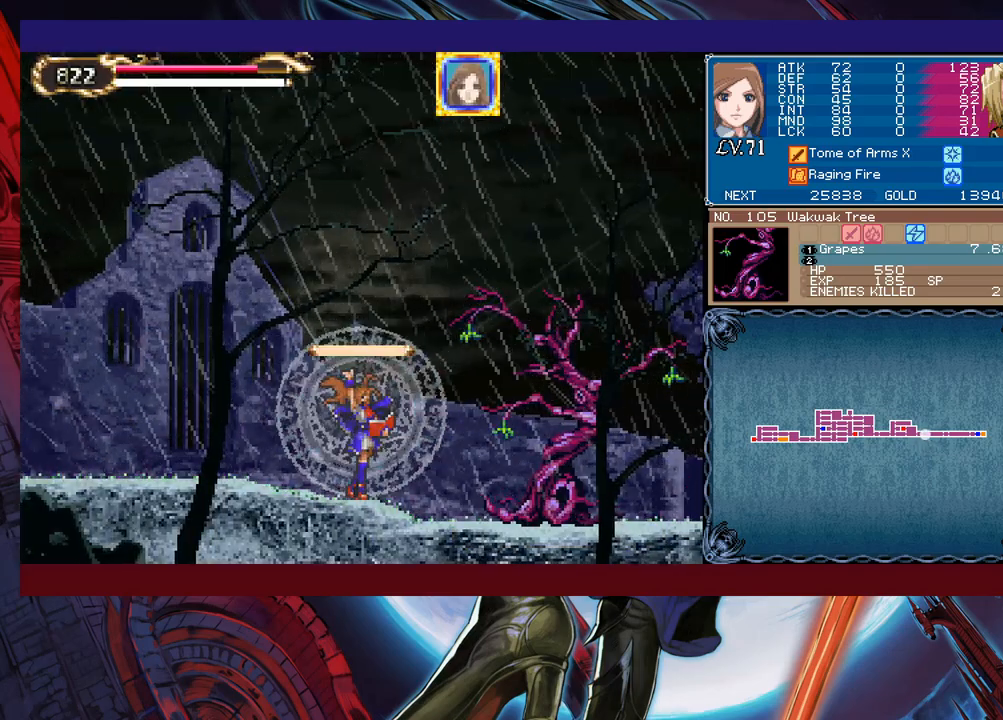
{"buttons": [], "left_stick": "right", "events": [[33, "X", "up"], [117, "Y", "down"], [133, "left_stick", "down"], [183, "Y", "up"], [283, "left_stick", "right"]]}
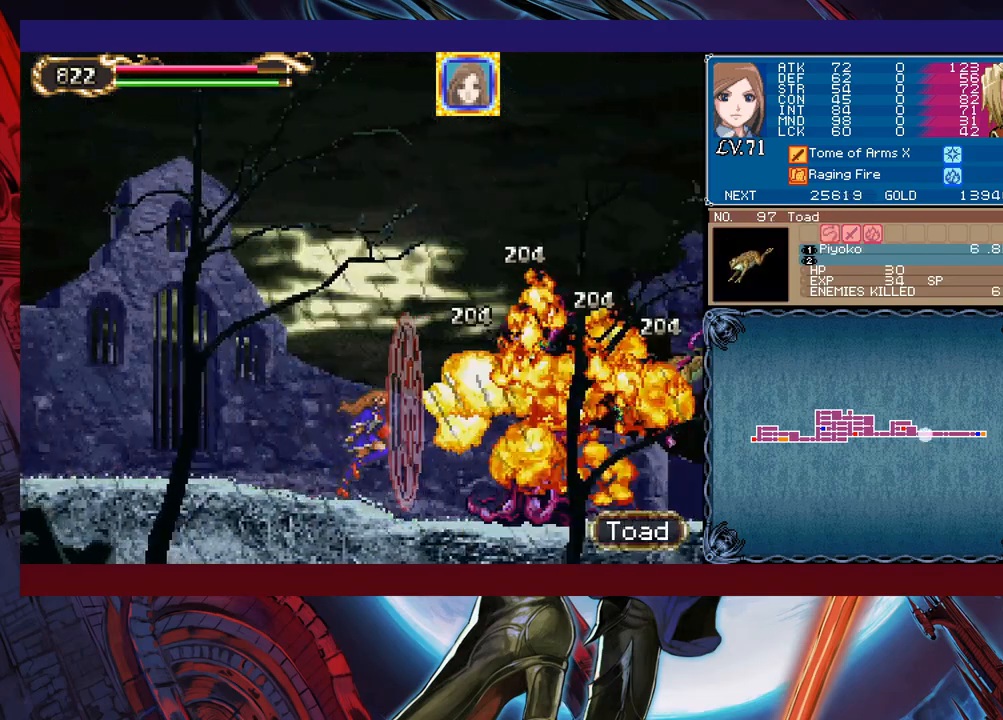
{"buttons": [], "left_stick": "left", "events": [[283, "Y", "down"], [317, "Y", "up"], [317, "left_stick", "center"], [367, "left_stick", "left"]]}
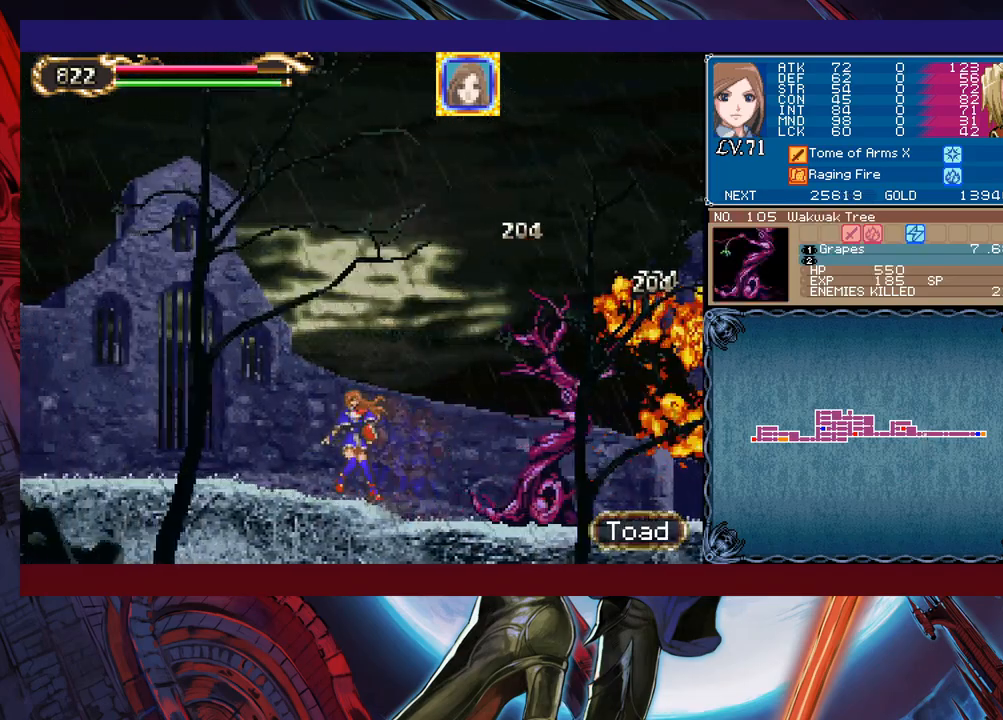
{"buttons": [], "left_stick": "left", "events": [[83, "left_stick", "right"], [117, "Y", "down"], [133, "B", "down"], [133, "Y", "up"], [167, "B", "up"], [183, "left_stick", "left"], [367, "left_stick", "right"], [383, "Y", "down"], [417, "B", "down"], [417, "Y", "up"], [467, "B", "up"], [467, "left_stick", "left"]]}
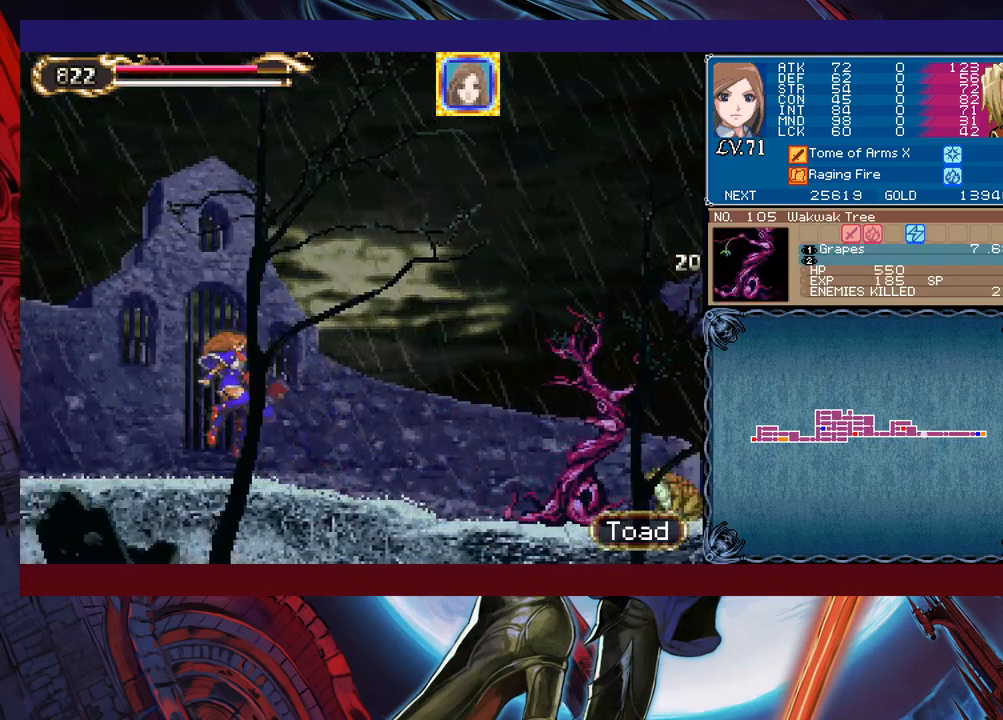
{"buttons": [], "left_stick": "left", "events": [[167, "left_stick", "right"], [217, "B", "down"], [233, "B", "up"], [267, "left_stick", "left"]]}
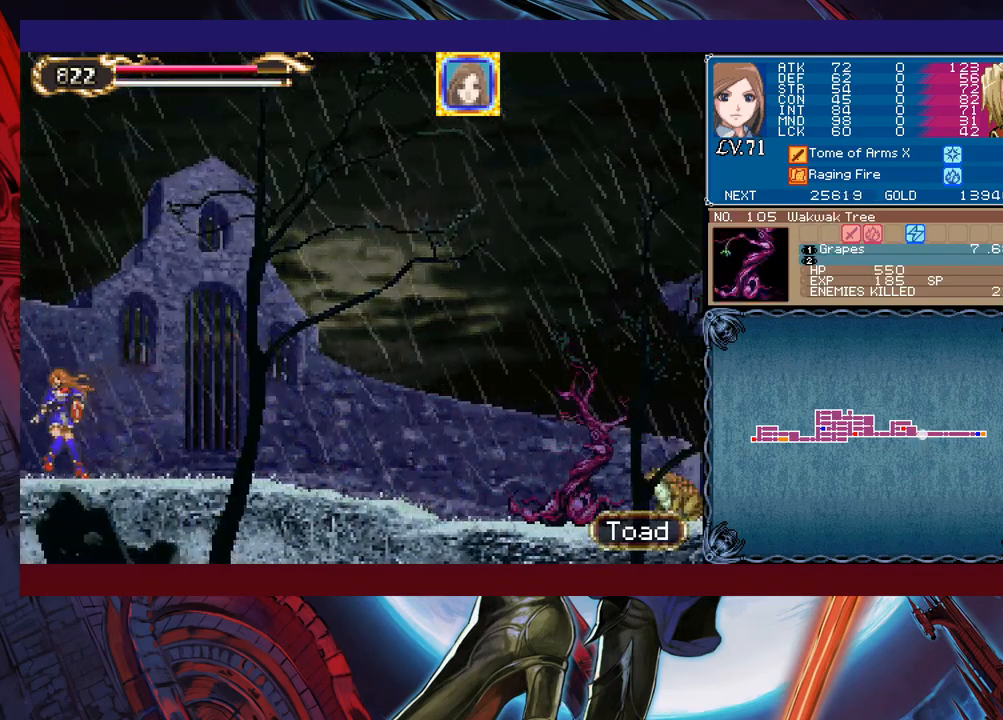
{"buttons": ["Y"], "left_stick": "left", "events": [[233, "left_stick", "right"], [433, "left_stick", "left"], [483, "Y", "down"]]}
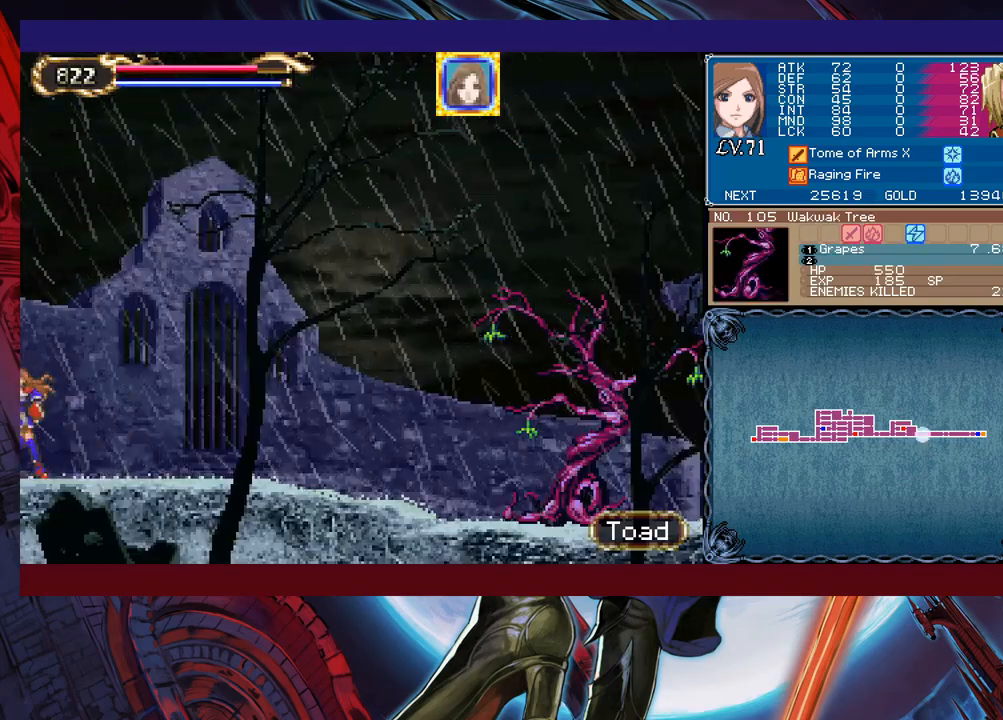
{"buttons": [], "left_stick": "down-right", "events": [[17, "B", "down"], [17, "Y", "up"], [33, "B", "up"], [33, "left_stick", "down-right"], [267, "left_stick", "left"], [283, "Y", "down"], [333, "B", "down"], [333, "Y", "up"], [367, "B", "up"], [367, "left_stick", "down-right"]]}
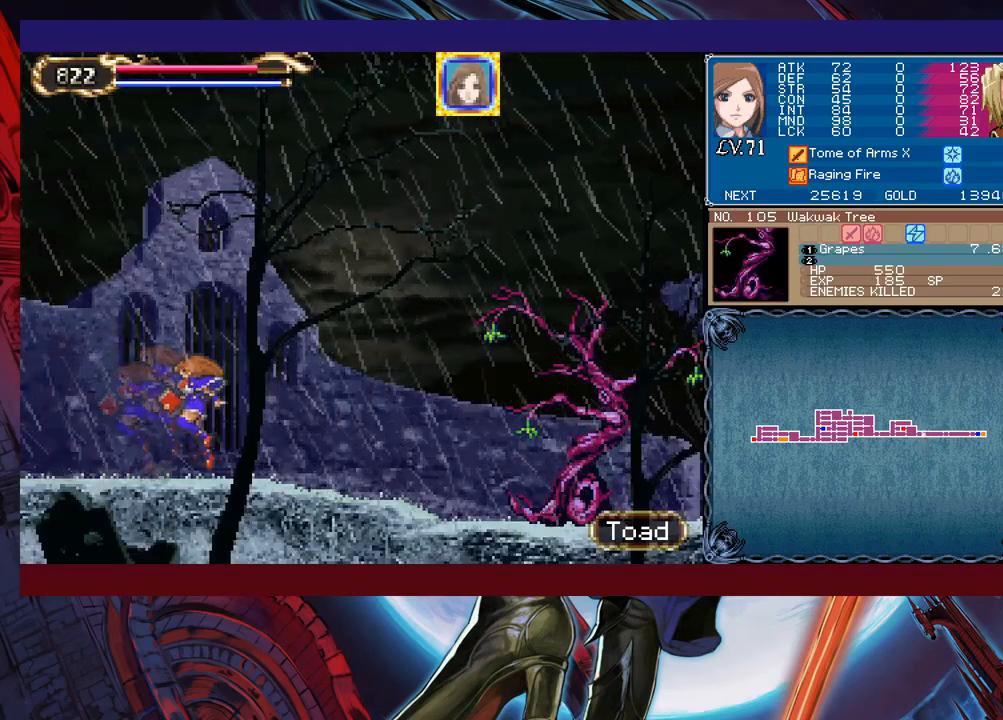
{"buttons": ["X"], "left_stick": "up-right", "events": [[67, "left_stick", "left"], [83, "Y", "down"], [117, "Y", "up"], [167, "left_stick", "down-right"], [433, "left_stick", "up-right"], [483, "X", "down"]]}
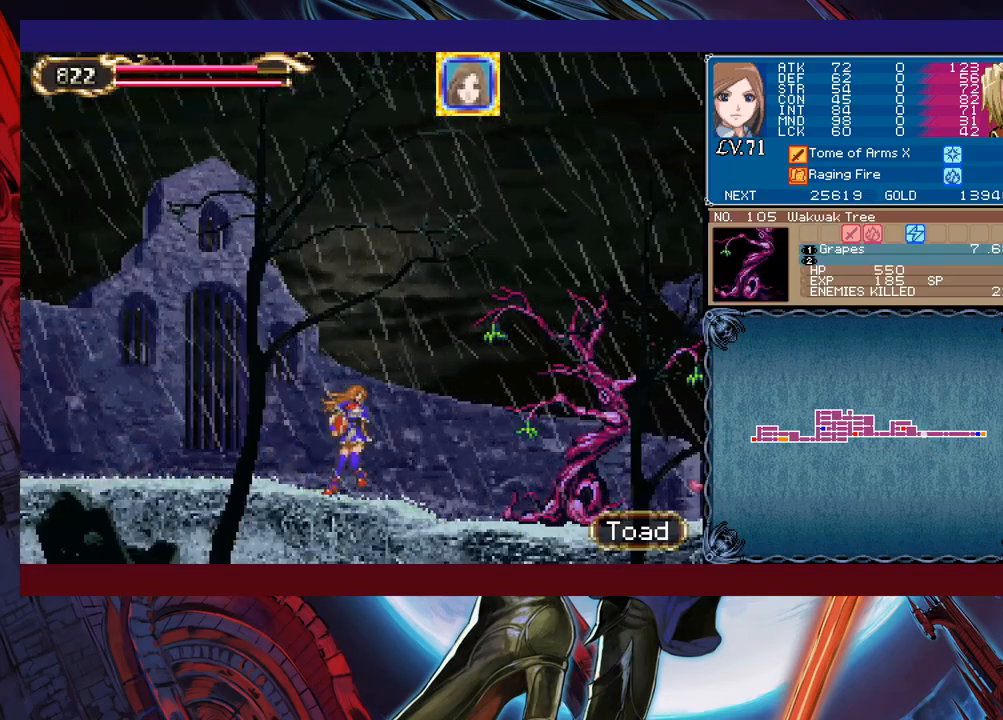
{"buttons": ["X"], "left_stick": "center", "events": [[83, "left_stick", "center"]]}
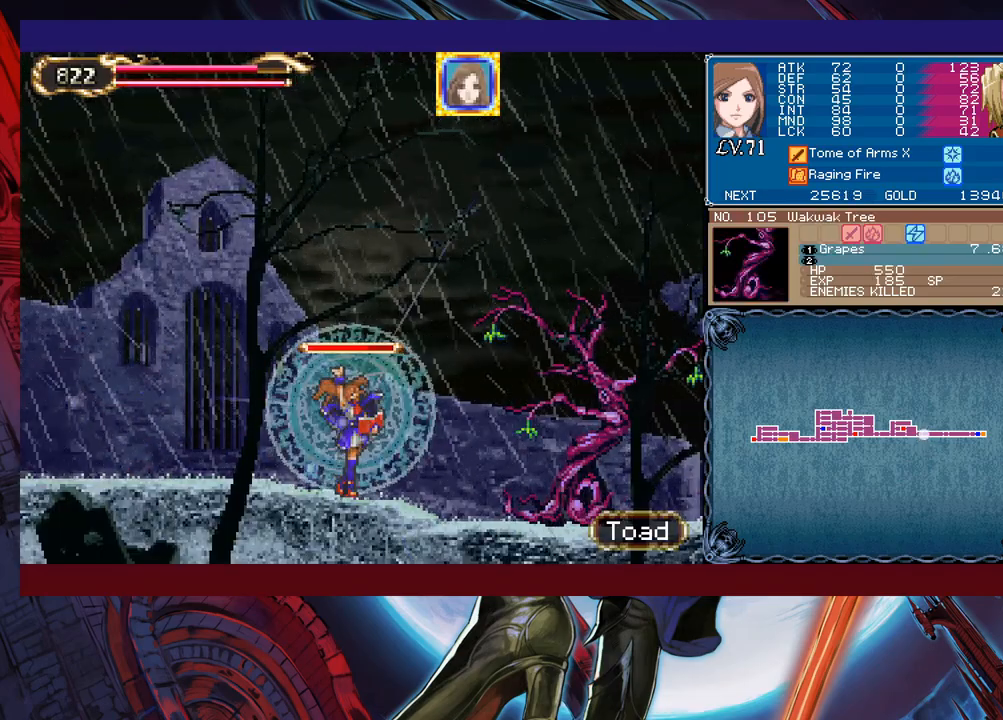
{"buttons": [], "left_stick": "right", "events": [[217, "X", "up"], [233, "Y", "down"], [283, "left_stick", "down"], [317, "Y", "up"], [383, "left_stick", "right"]]}
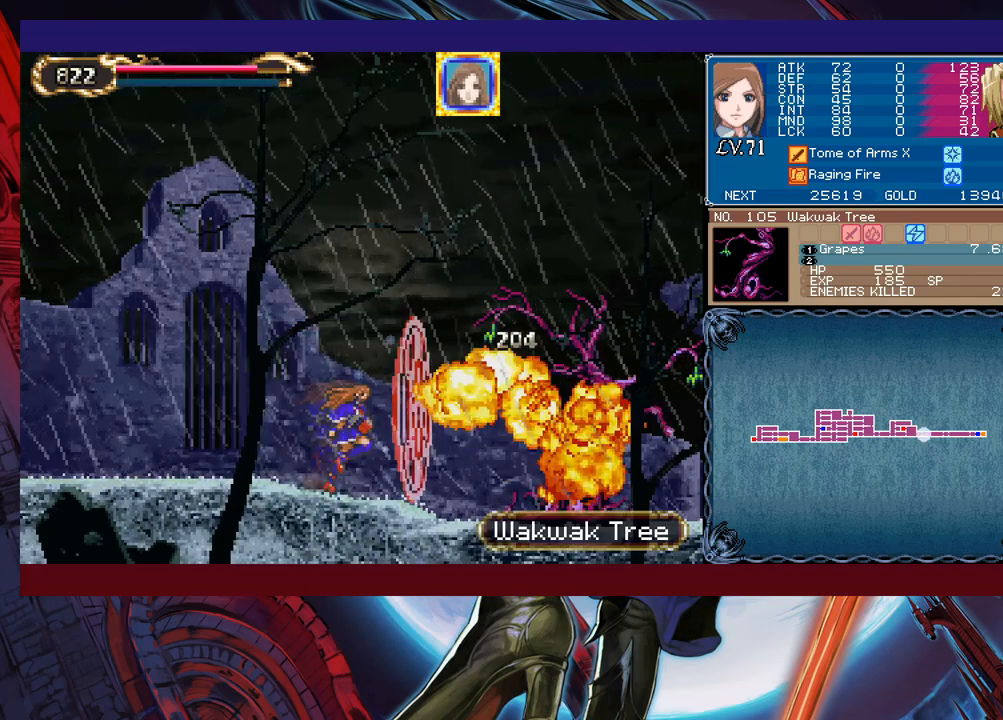
{"buttons": [], "left_stick": "right", "events": []}
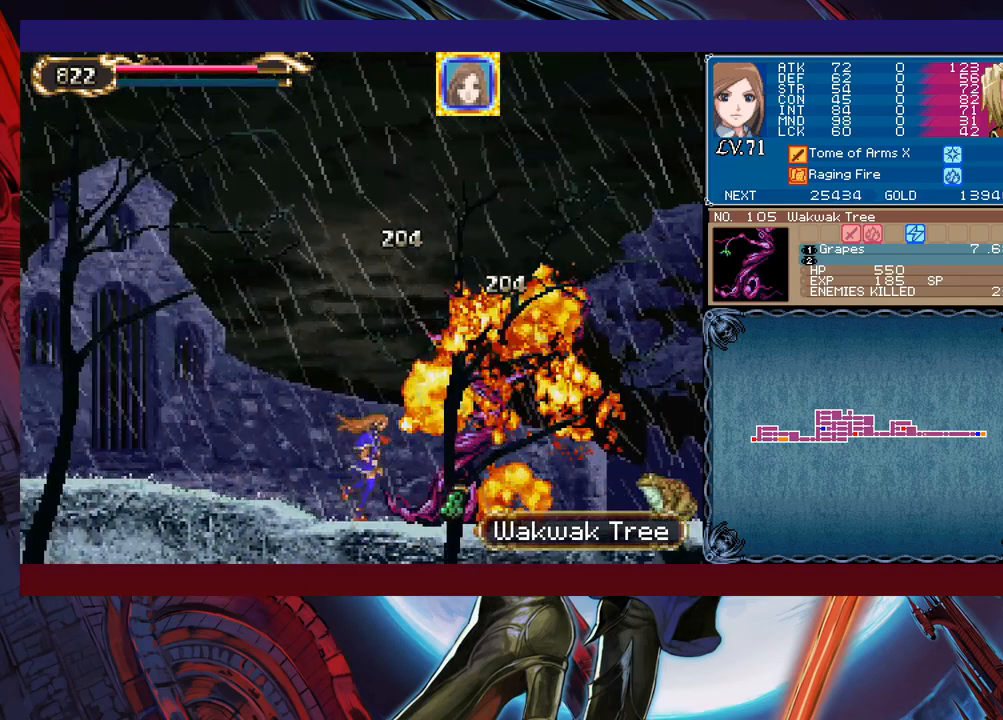
{"buttons": [], "left_stick": "left", "events": [[317, "Y", "down"], [317, "left_stick", "center"], [333, "B", "down"], [333, "Y", "up"], [367, "left_stick", "left"], [383, "B", "up"]]}
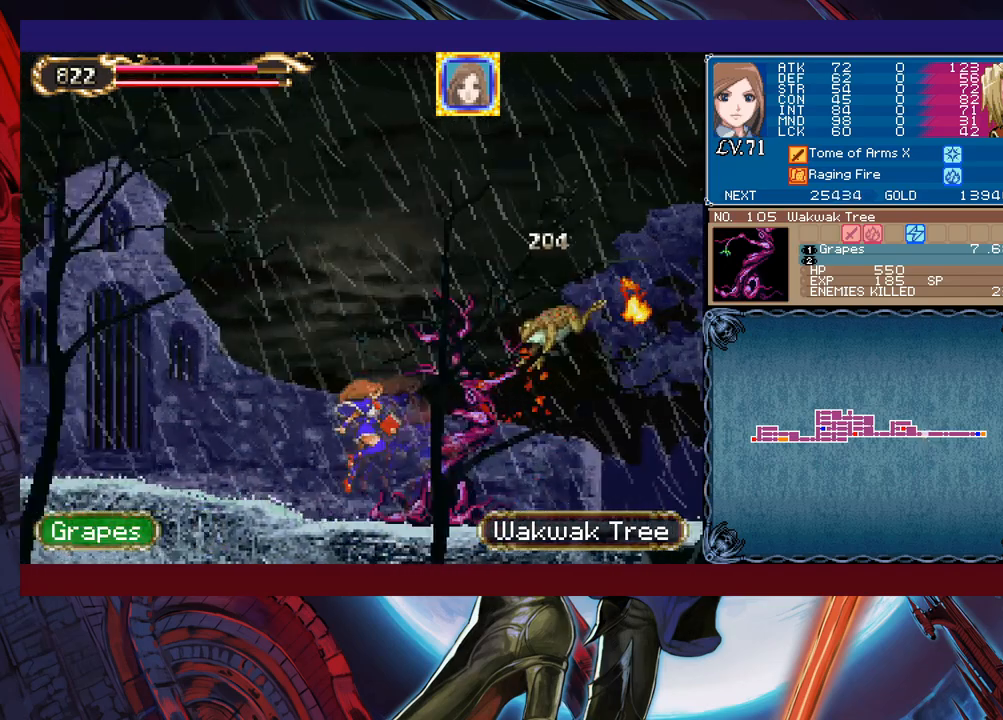
{"buttons": [], "left_stick": "center", "events": [[83, "left_stick", "right"], [133, "Y", "down"], [167, "B", "down"], [167, "Y", "up"], [183, "B", "up"], [183, "left_stick", "left"], [333, "START", "down"], [333, "left_stick", "center"], [383, "START", "up"]]}